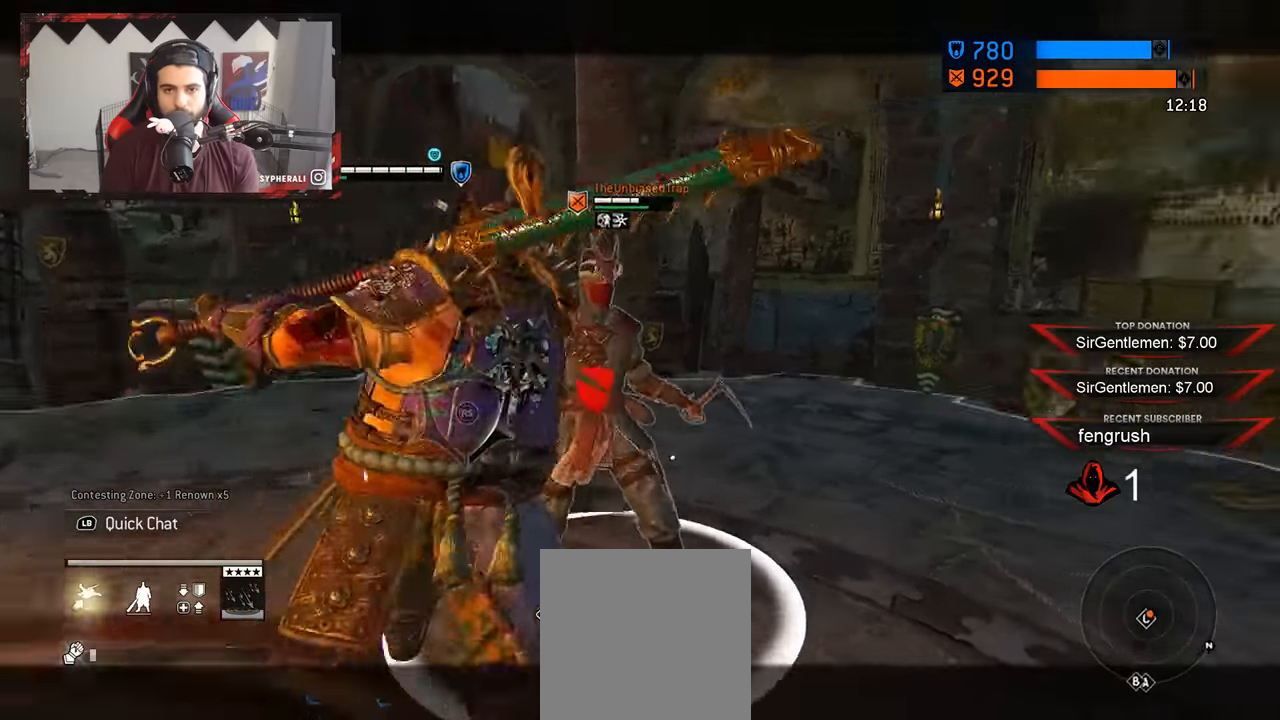
Gameplay with a controller (Xbox layout); each line is a JSON object with the inputs held at the frame after it (dt_ms = milliseconds from this image to that frame). "events" lists button and stick changes between this image and that frame as [ms after this image, input, new state], when the widget could be followed in between. Not read: R3.
{"dt_ms": 500, "buttons": ["L2"], "left_stick": "center", "right_stick": "center", "events": [[200, "DPAD_LEFT", "down"], [250, "DPAD_RIGHT", "down"], [250, "R2", "down"], [300, "DPAD_RIGHT", "up"], [317, "DPAD_LEFT", "up"], [317, "R2", "up"], [333, "left_stick", "center"]]}
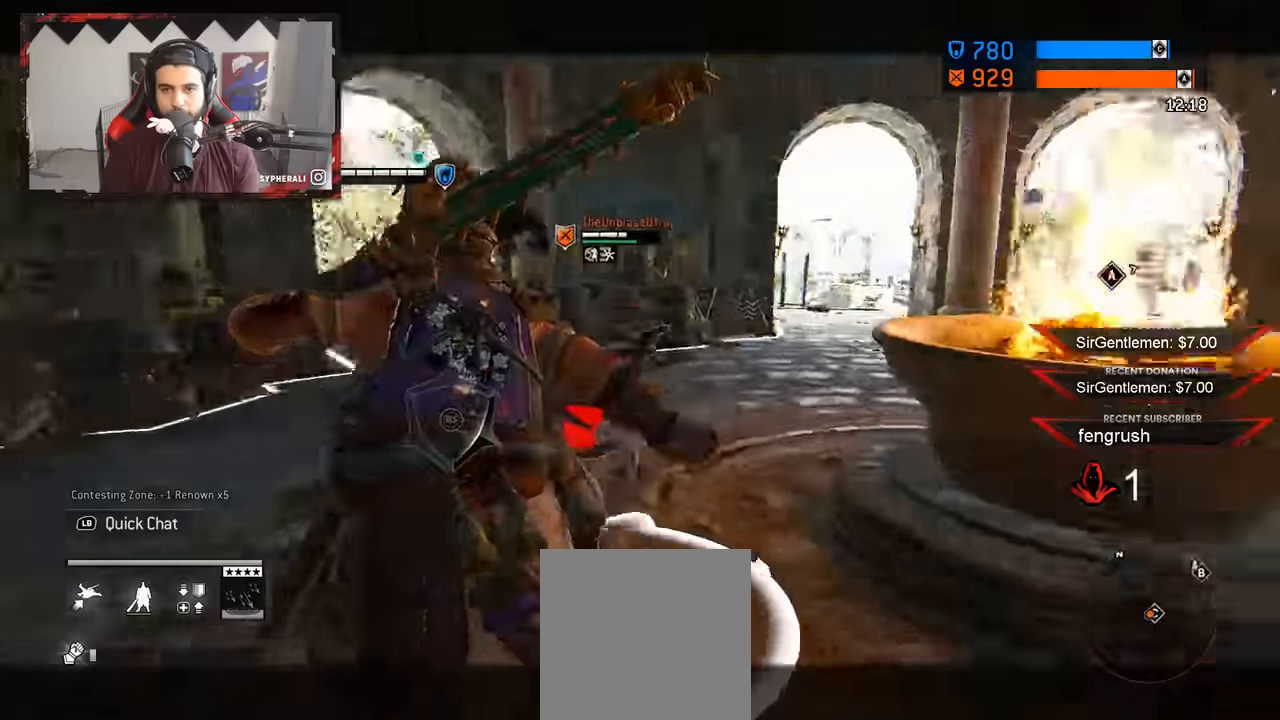
{"dt_ms": 1000, "buttons": ["L2"], "left_stick": "center", "right_stick": "center"}
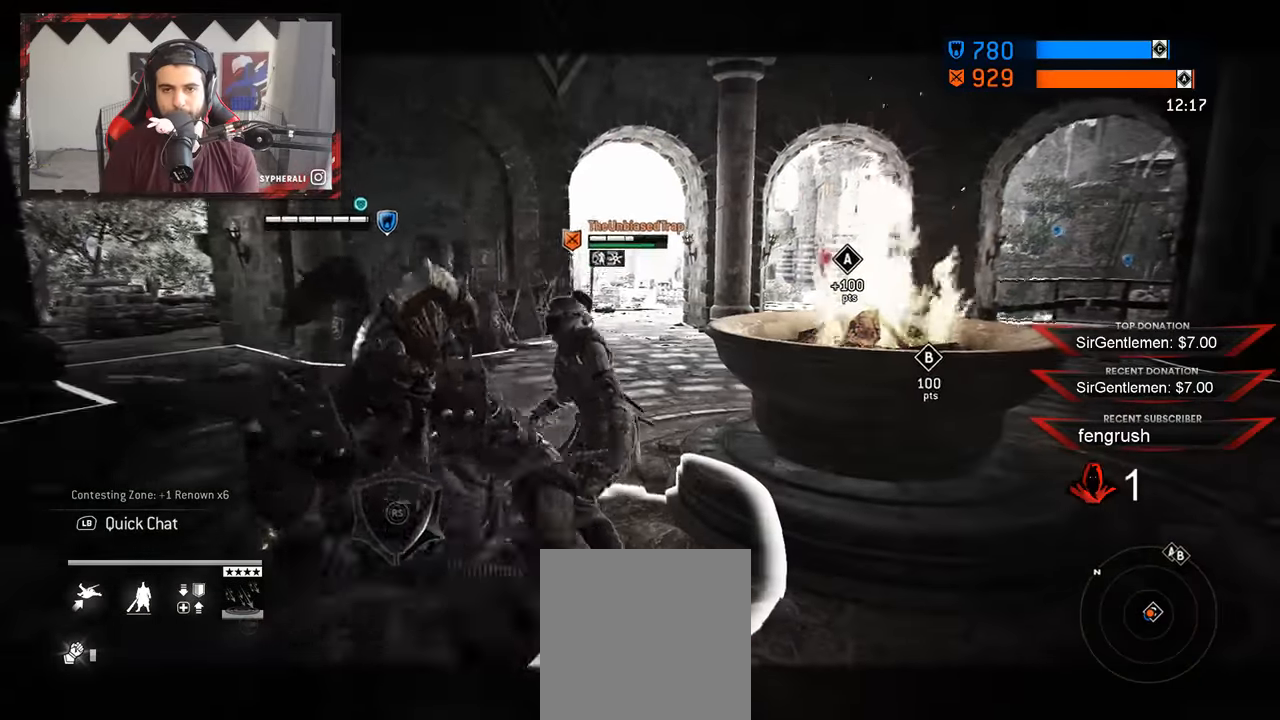
{"dt_ms": 500, "buttons": ["L2"], "left_stick": "down-left", "right_stick": "center", "events": [[433, "left_stick", "down-left"]]}
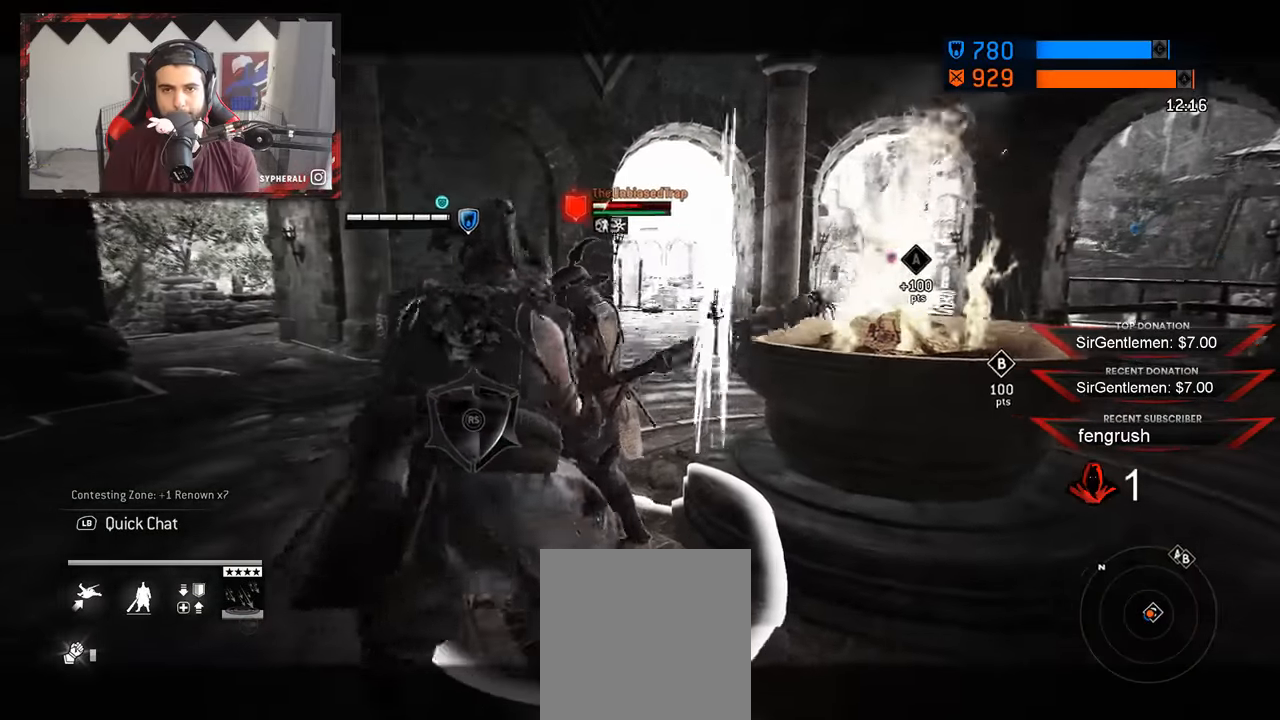
{"dt_ms": 500, "buttons": ["L2"], "left_stick": "down-left", "right_stick": "right", "events": [[500, "right_stick", "right"]]}
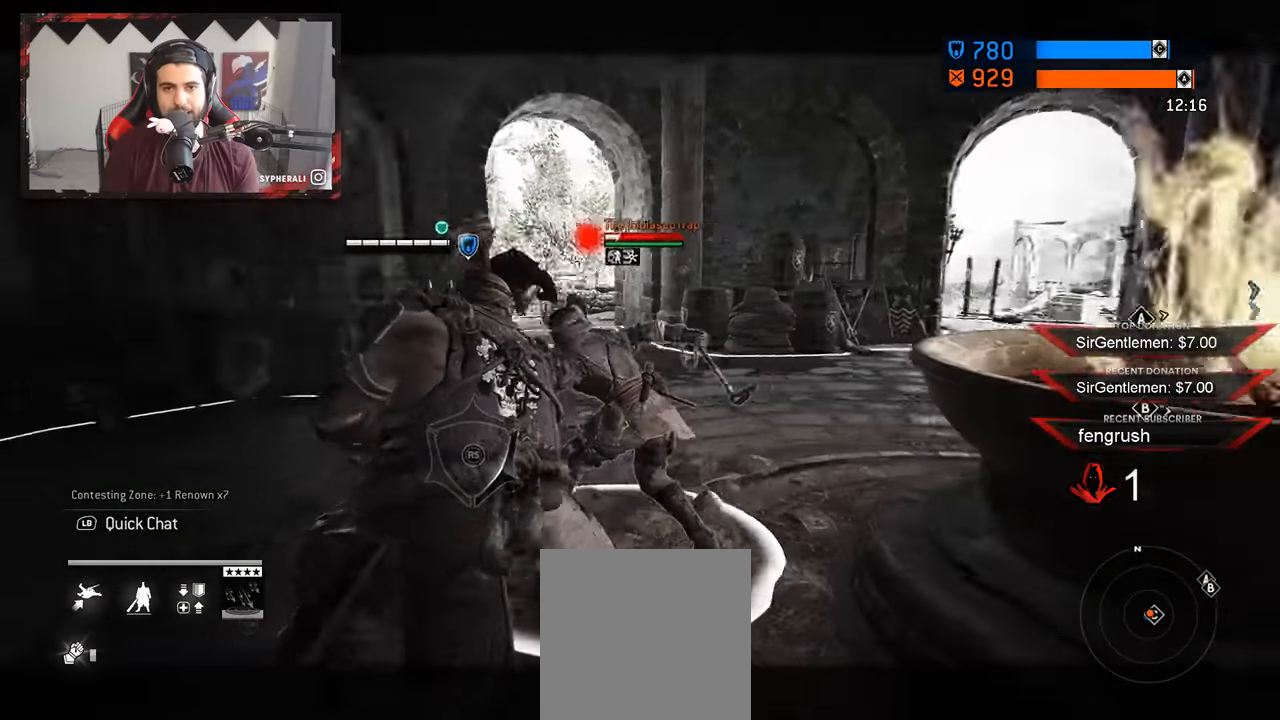
{"dt_ms": 500, "buttons": ["L2"], "left_stick": "down-left", "right_stick": "right", "events": []}
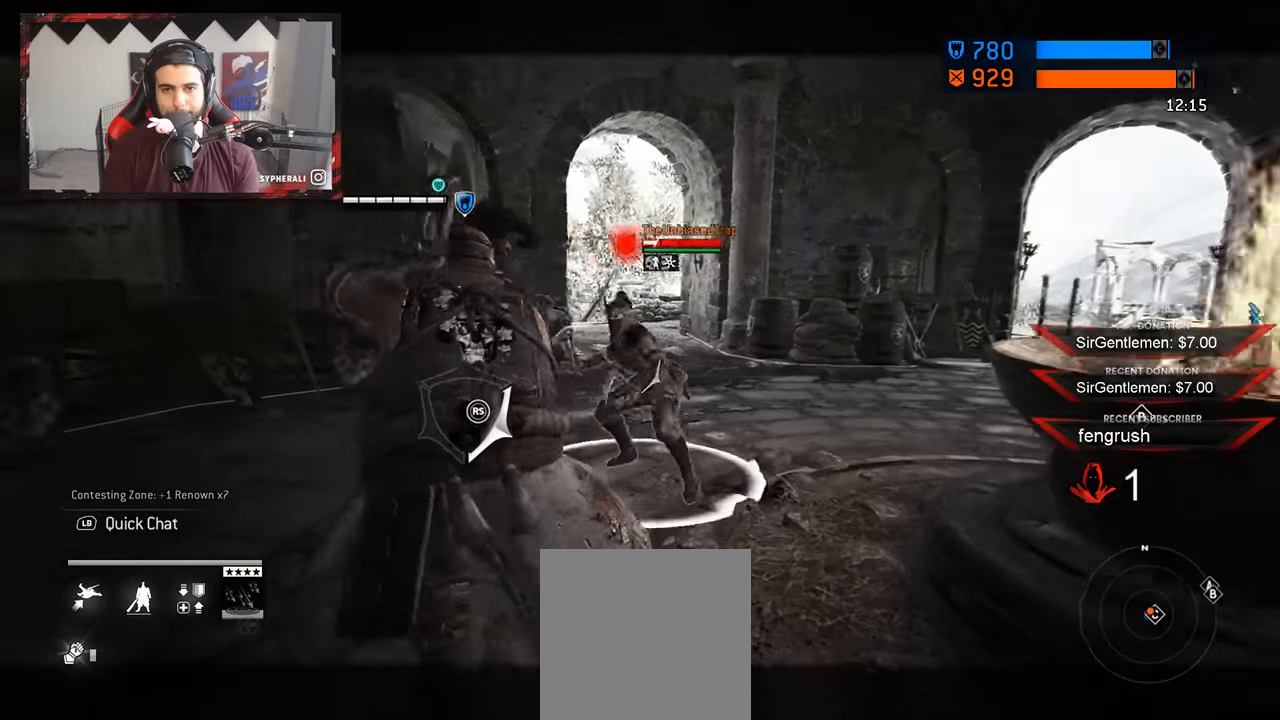
{"dt_ms": 500, "buttons": ["L2"], "left_stick": "down-left", "right_stick": "right", "events": []}
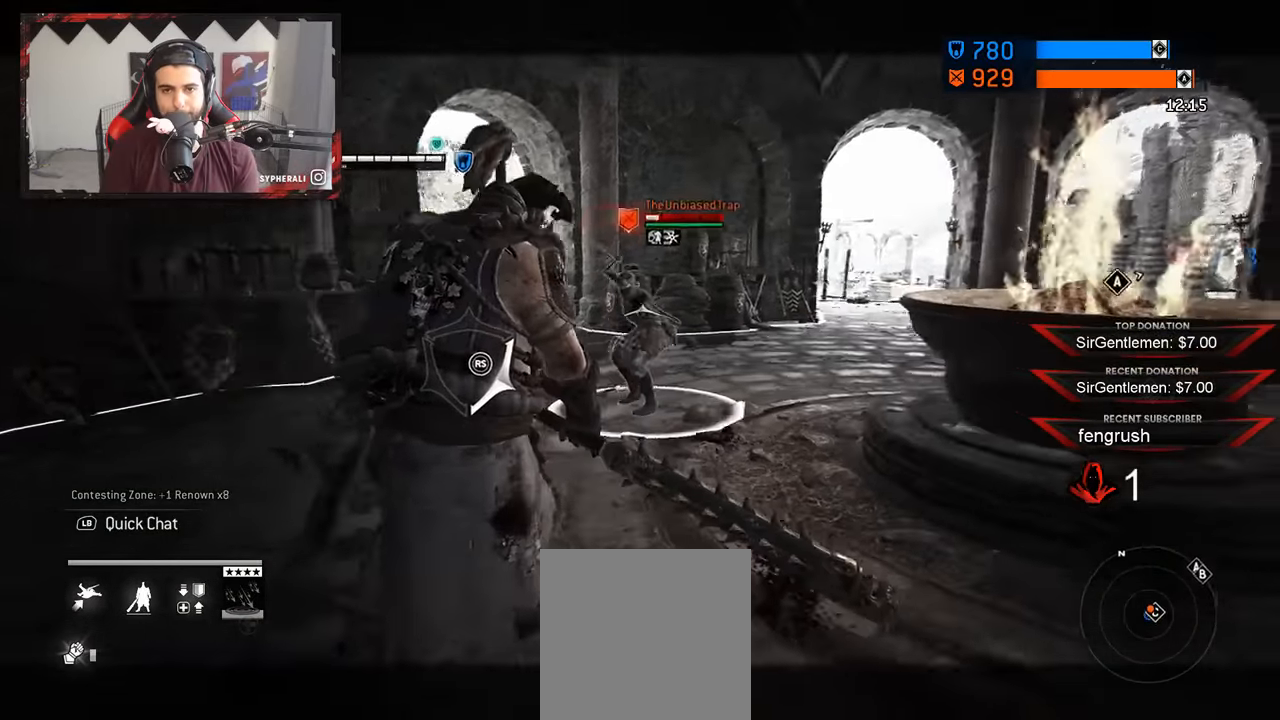
{"dt_ms": 500, "buttons": ["L2"], "left_stick": "down-left", "right_stick": "center", "events": [[66, "right_stick", "center"], [316, "DPAD_LEFT", "down"], [416, "DPAD_LEFT", "up"]]}
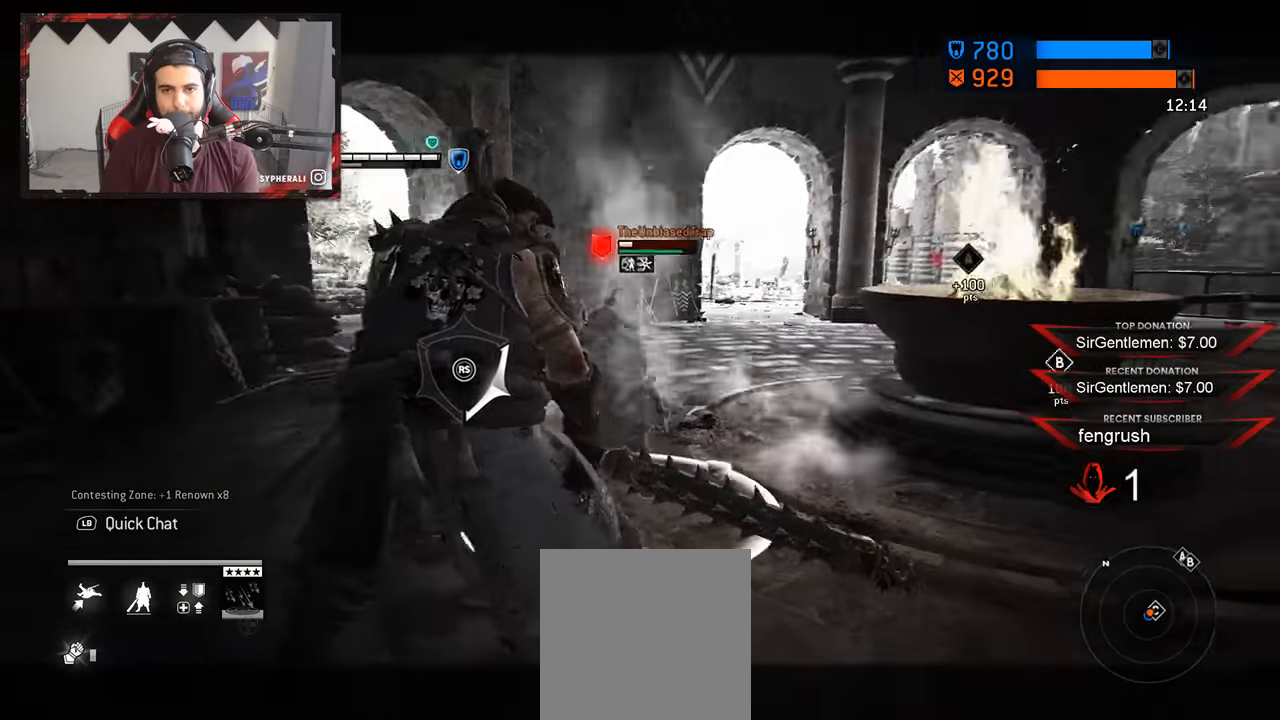
{"dt_ms": 500, "buttons": ["L2"], "left_stick": "down-left", "right_stick": "center", "events": []}
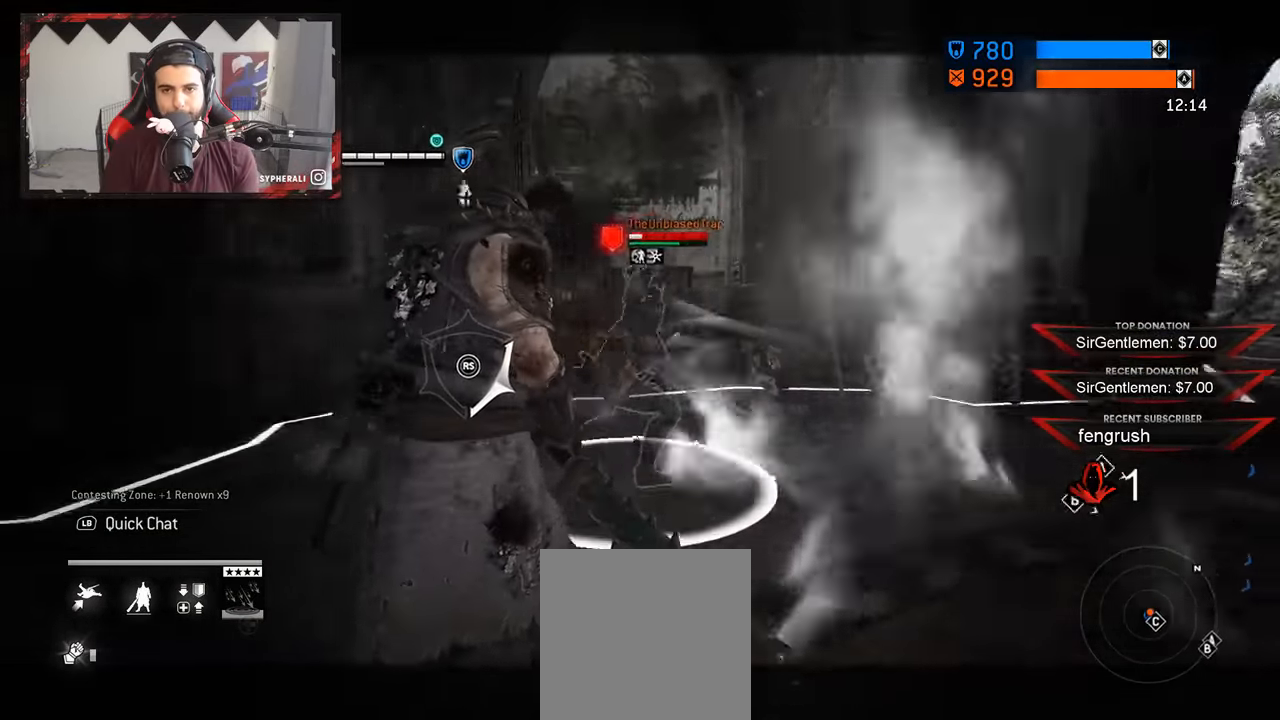
{"dt_ms": 500, "buttons": ["L2"], "left_stick": "down-left", "right_stick": "center", "events": [[116, "A", "down"], [300, "A", "up"]]}
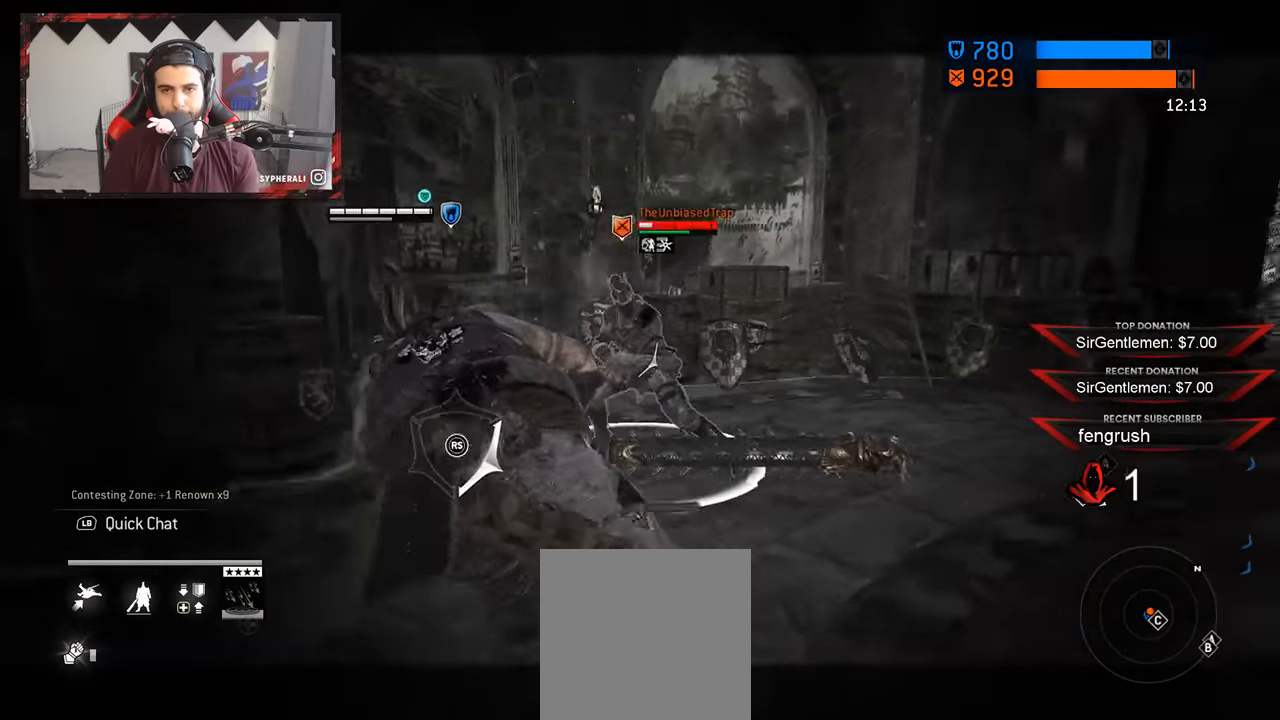
{"dt_ms": 500, "buttons": ["X", "L2"], "left_stick": "right", "right_stick": "center", "events": [[250, "left_stick", "center"], [400, "left_stick", "right"], [467, "X", "down"]]}
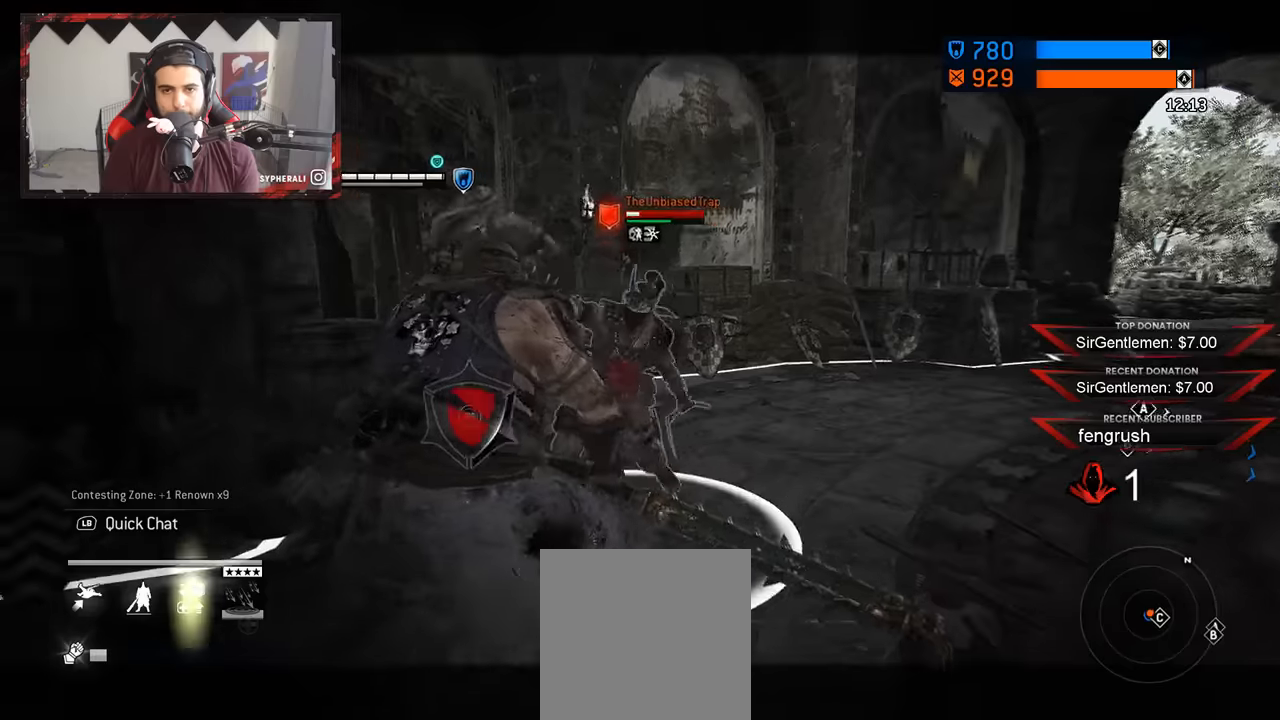
{"dt_ms": 500, "buttons": ["L2"], "left_stick": "center", "right_stick": "center", "events": [[67, "X", "up"], [67, "left_stick", "up-right"], [133, "X", "down"], [233, "X", "up"], [283, "X", "down"], [350, "X", "up"], [350, "left_stick", "center"], [400, "X", "down"], [483, "X", "up"]]}
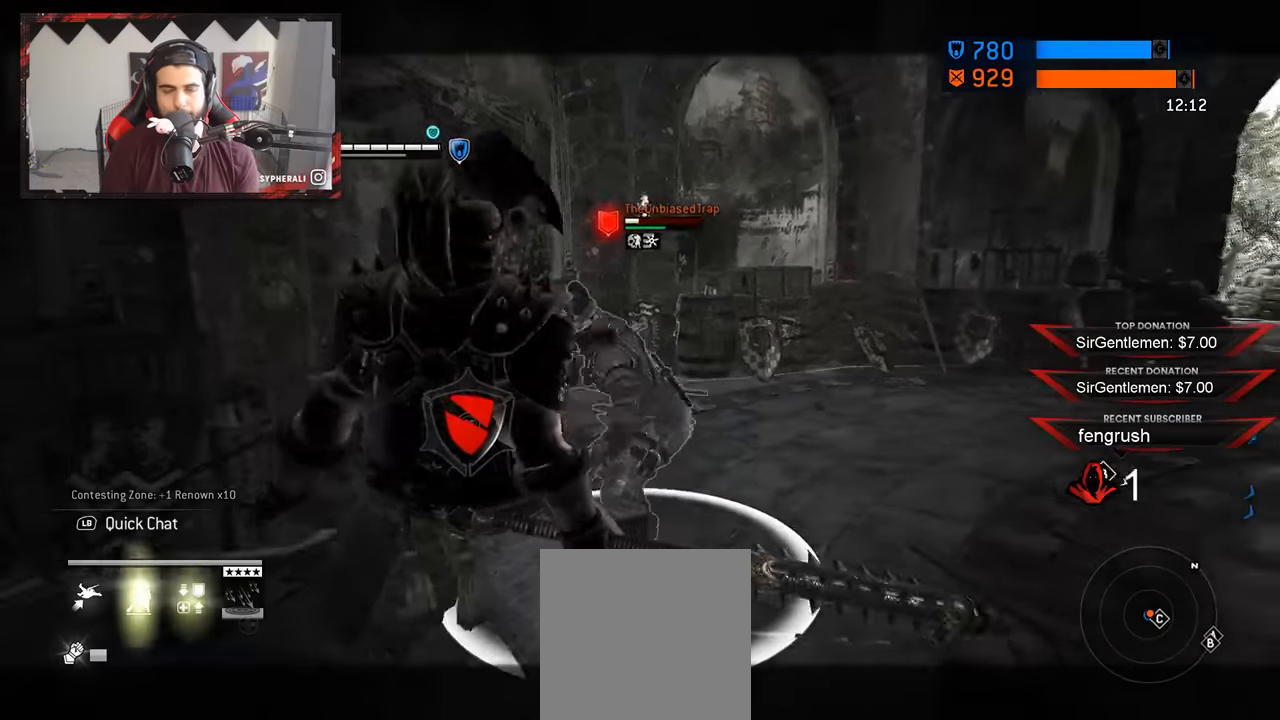
{"dt_ms": 500, "buttons": ["L2"], "left_stick": "up-right", "right_stick": "center", "events": [[100, "X", "down"], [100, "left_stick", "up-right"], [183, "X", "up"]]}
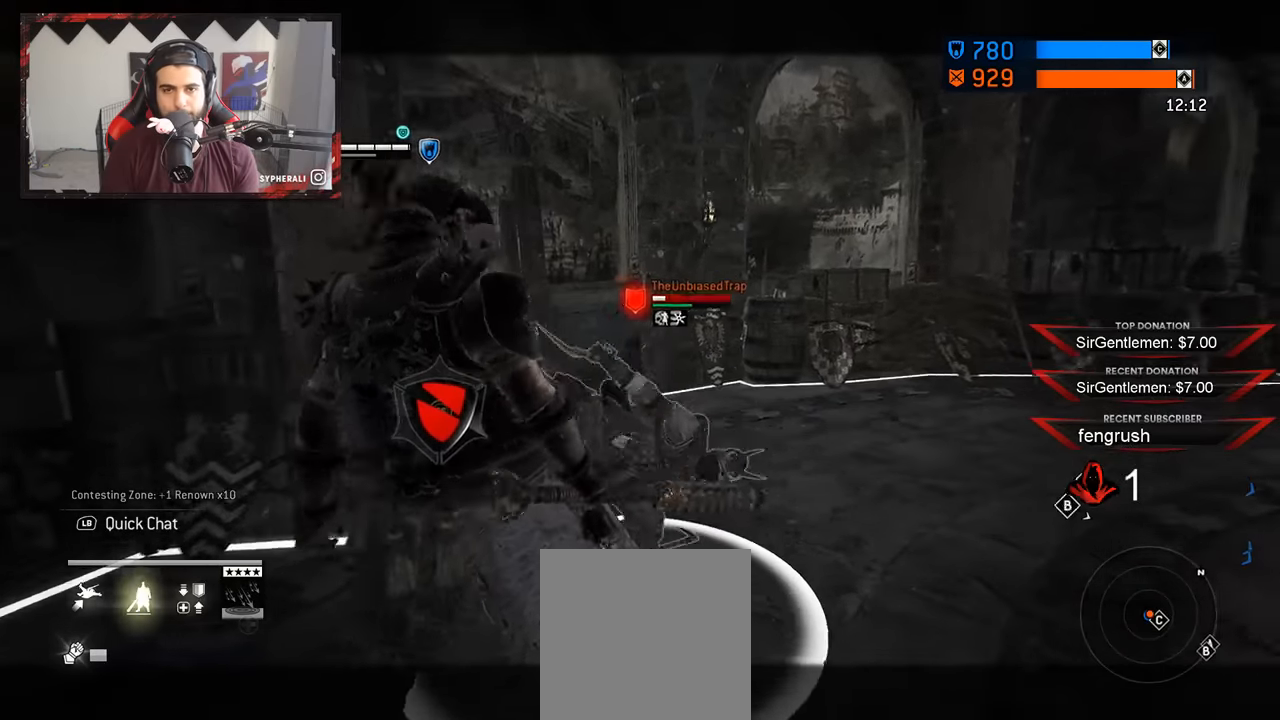
{"dt_ms": 500, "buttons": ["L2"], "left_stick": "up-right", "right_stick": "right", "events": [[133, "left_stick", "right"], [300, "right_stick", "right"], [483, "left_stick", "up-right"]]}
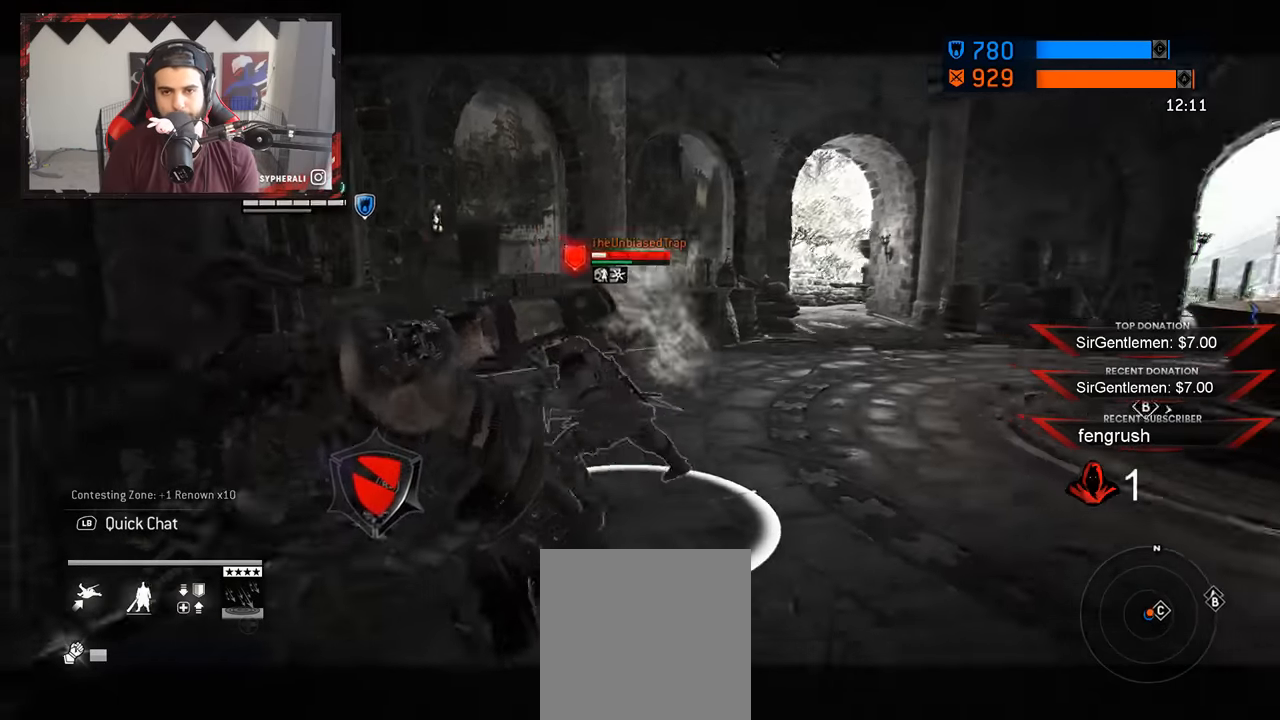
{"dt_ms": 500, "buttons": ["L2"], "left_stick": "up", "right_stick": "up", "events": [[400, "left_stick", "up"], [500, "right_stick", "up"]]}
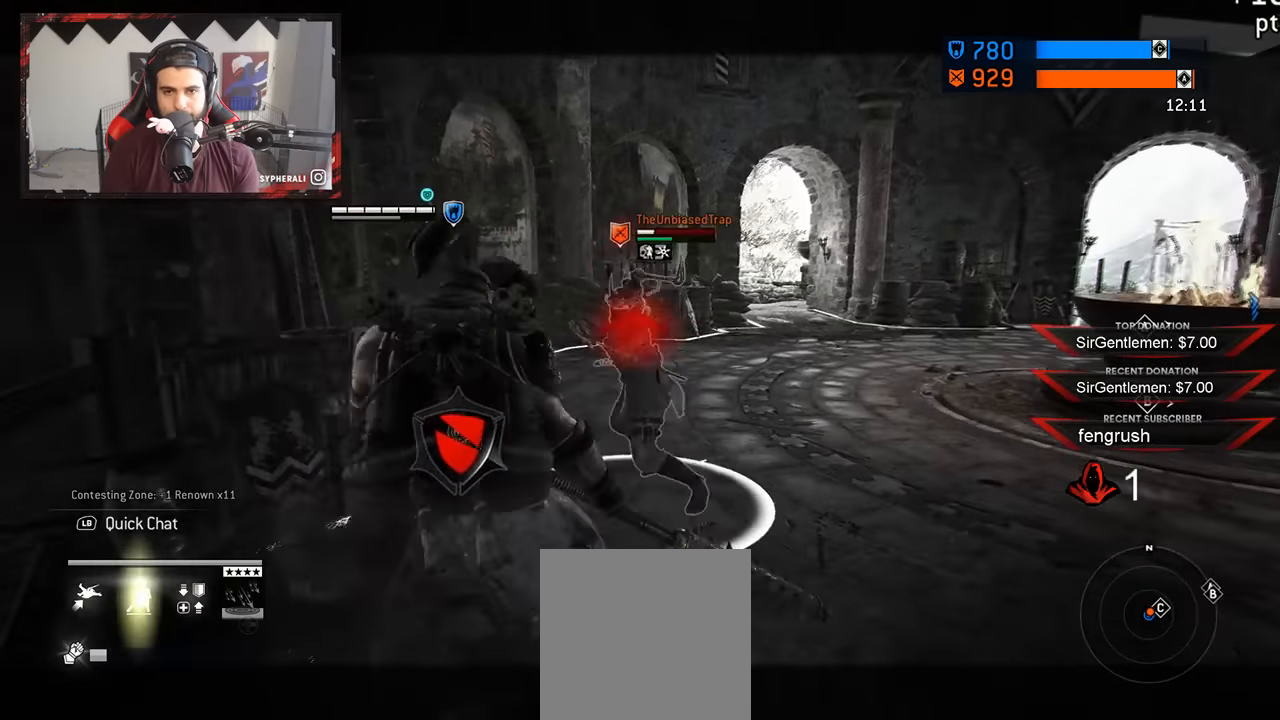
{"dt_ms": 500, "buttons": ["L2"], "left_stick": "up", "right_stick": "up", "events": []}
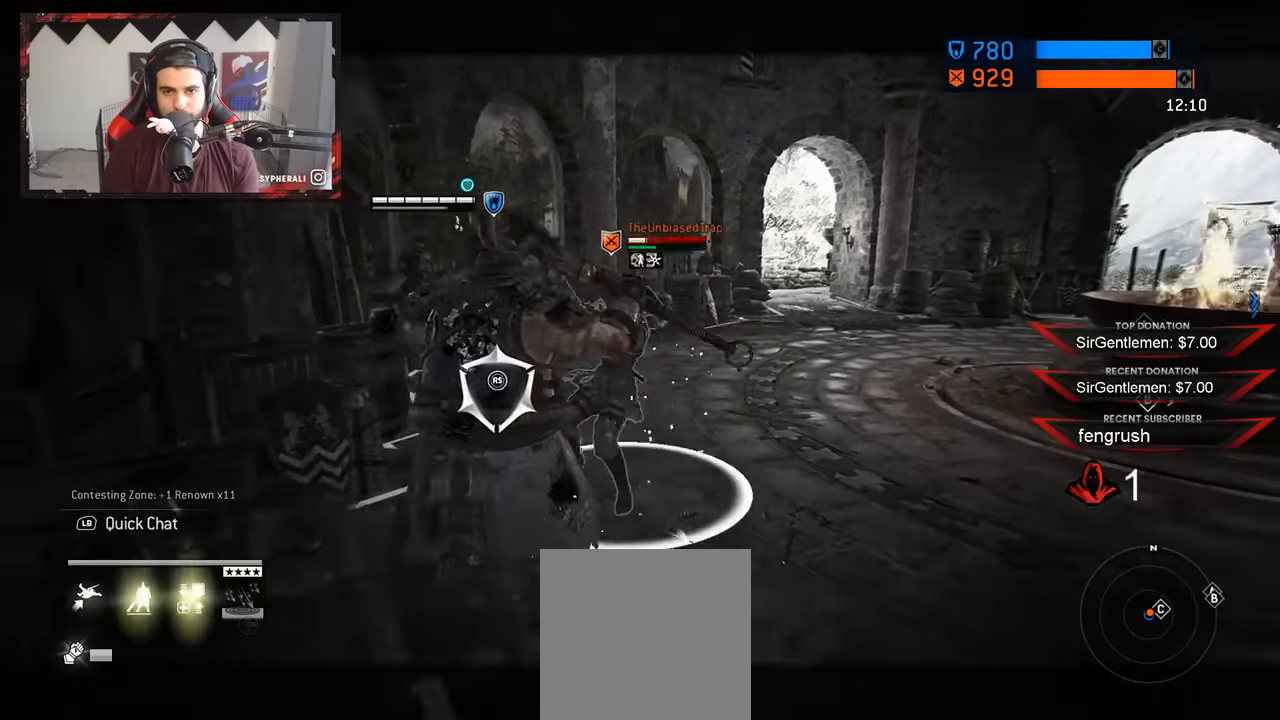
{"dt_ms": 500, "buttons": ["L2"], "left_stick": "up", "right_stick": "center", "events": [[33, "right_stick", "center"]]}
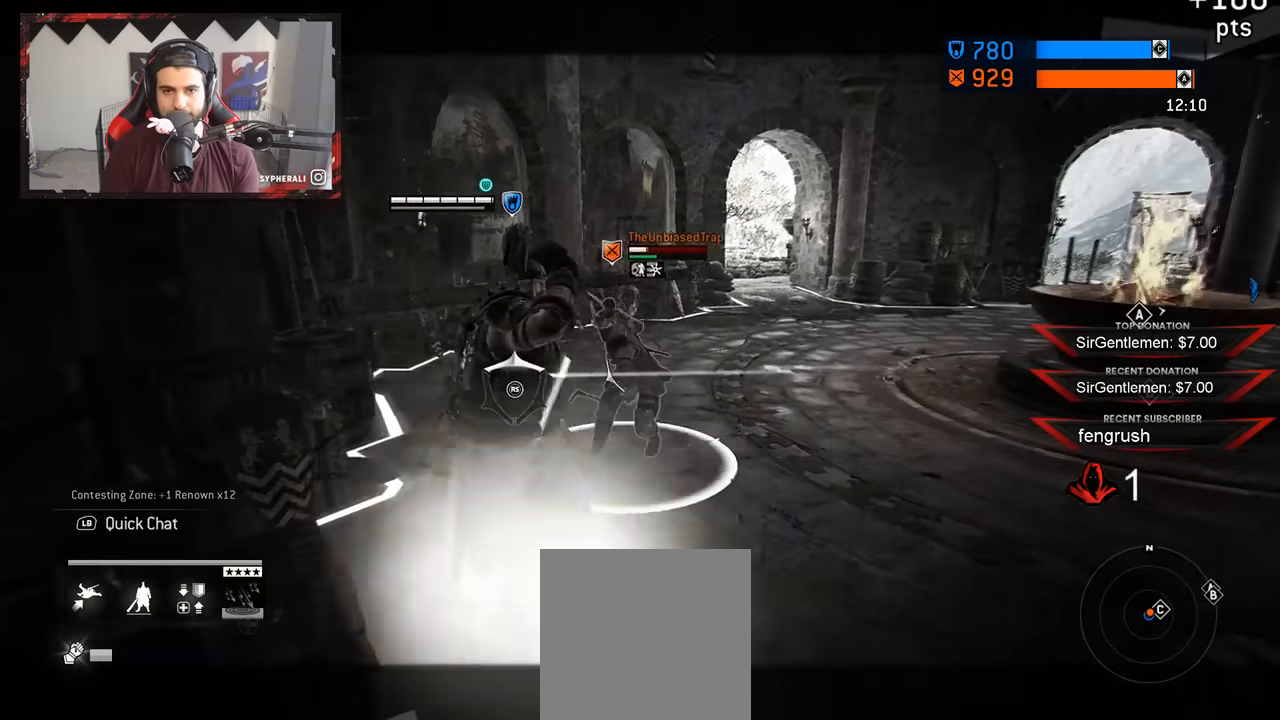
{"dt_ms": 500, "buttons": ["A", "L2"], "left_stick": "up", "right_stick": "center", "events": [[400, "A", "down"]]}
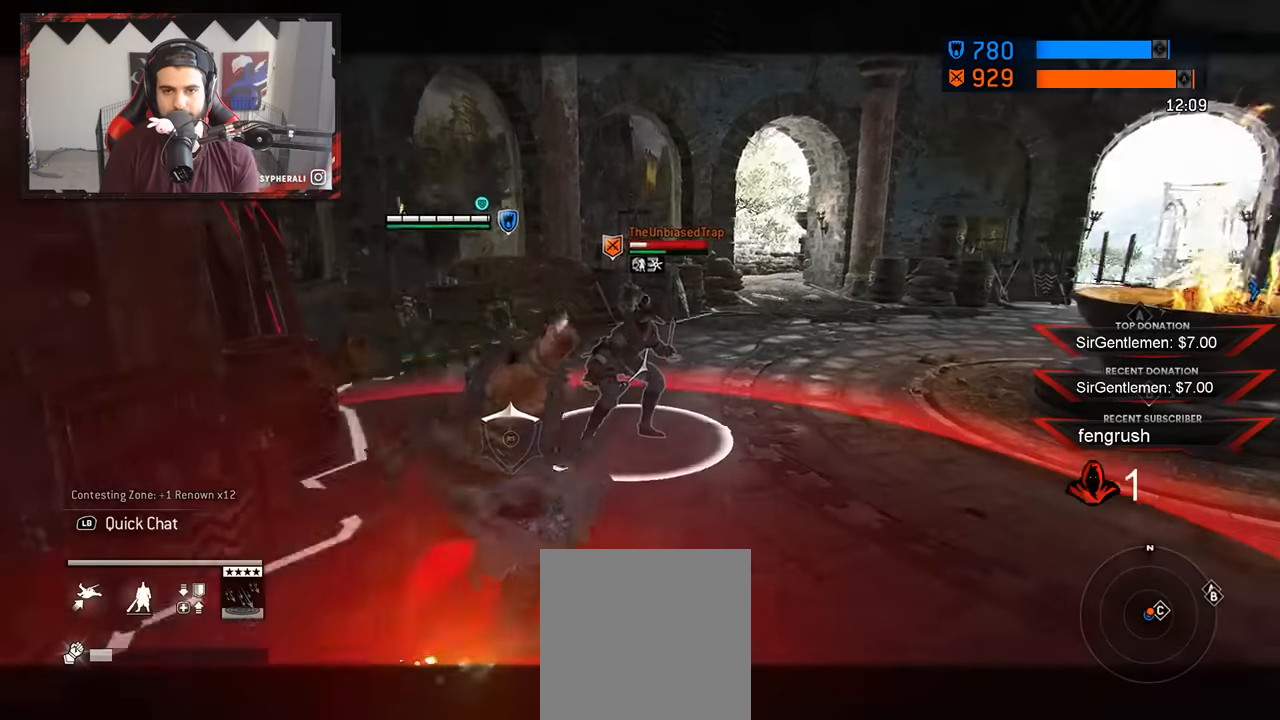
{"dt_ms": 500, "buttons": ["L2"], "left_stick": "up-left", "right_stick": "center", "events": [[67, "A", "up"], [67, "left_stick", "up-left"]]}
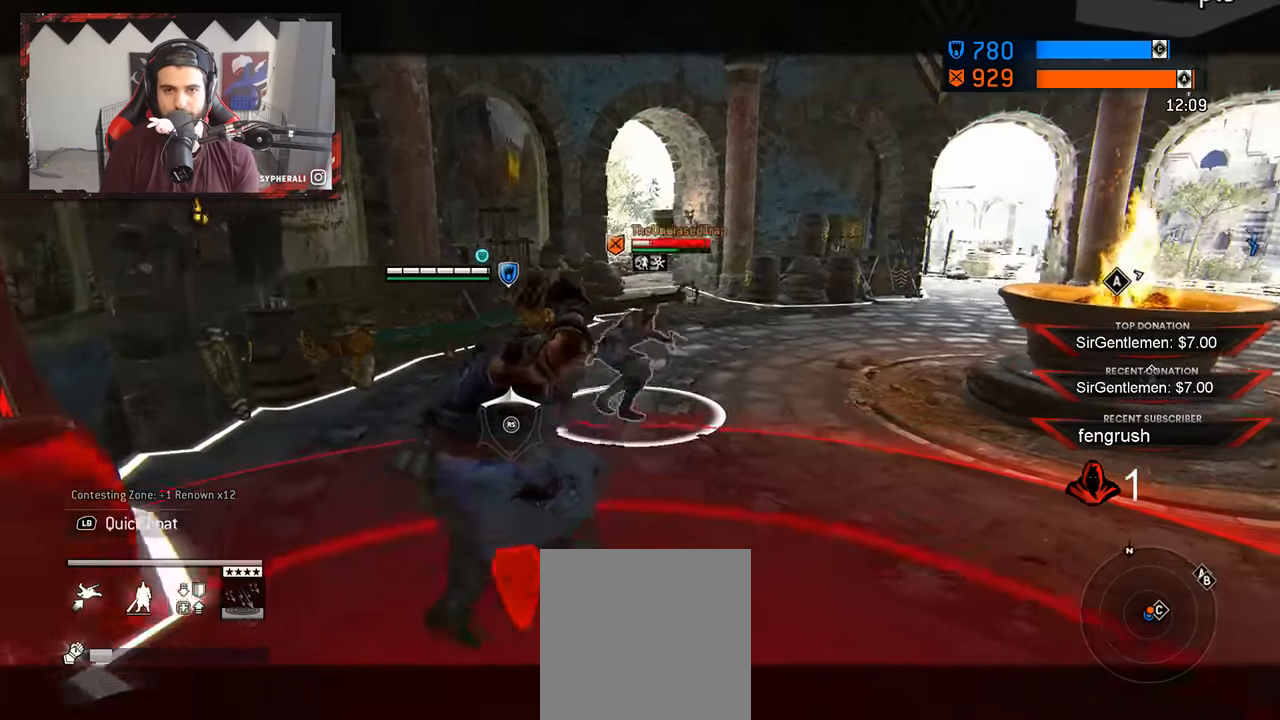
{"dt_ms": 500, "buttons": ["L2"], "left_stick": "up-left", "right_stick": "right", "events": [[317, "right_stick", "right"]]}
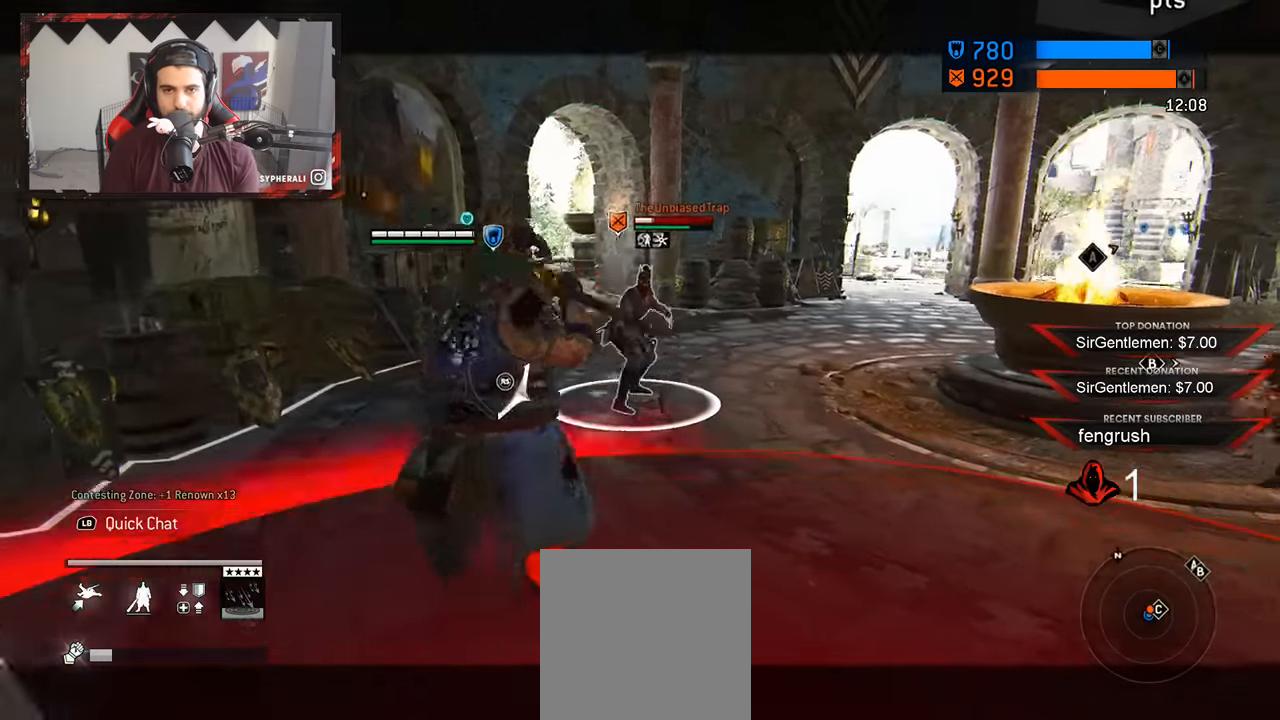
{"dt_ms": 500, "buttons": ["L2"], "left_stick": "up-left", "right_stick": "right", "events": []}
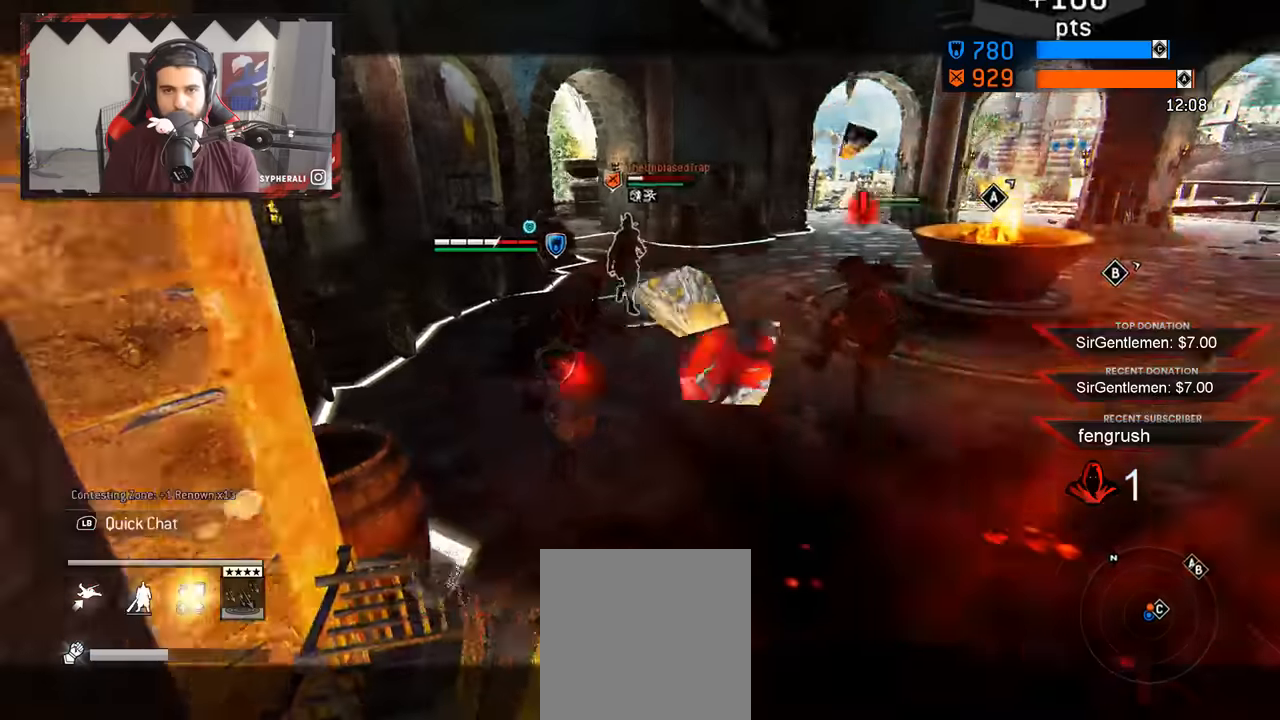
{"dt_ms": 500, "buttons": ["L2"], "left_stick": "up-left", "right_stick": "right", "events": []}
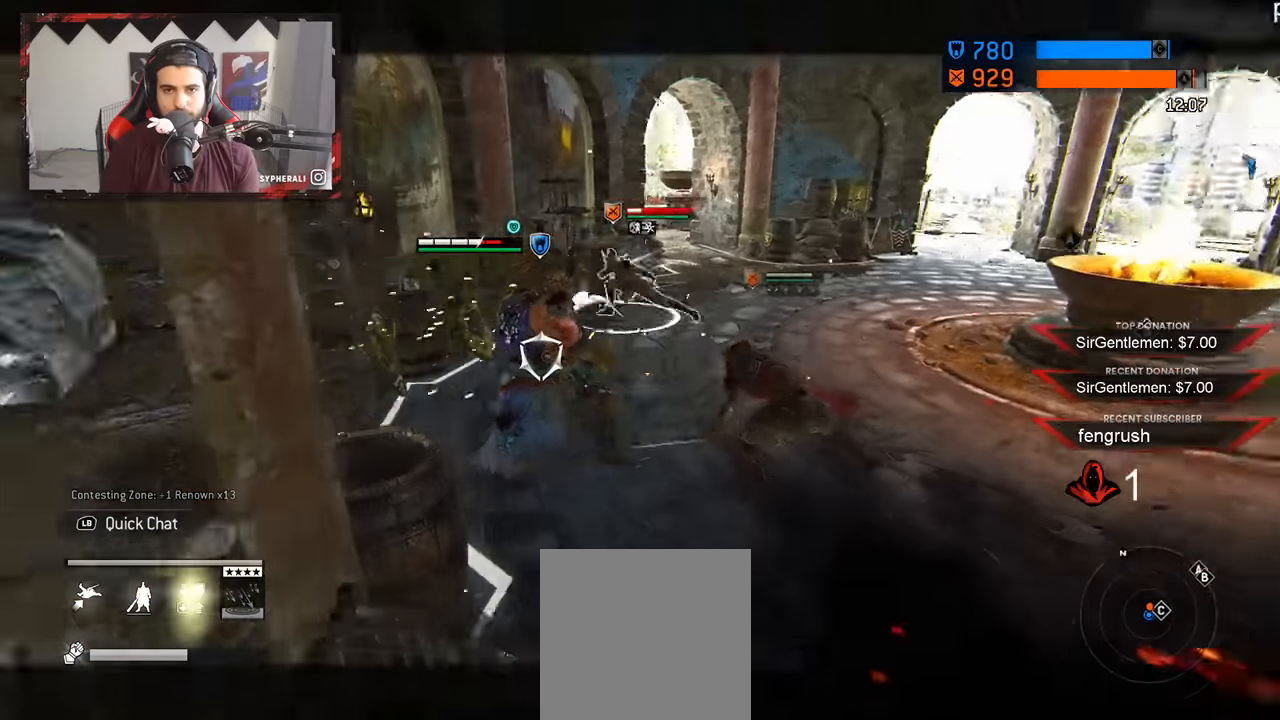
{"dt_ms": 500, "buttons": ["L2"], "left_stick": "left", "right_stick": "right", "events": [[67, "right_stick", "down-right"], [100, "left_stick", "left"], [267, "right_stick", "right"]]}
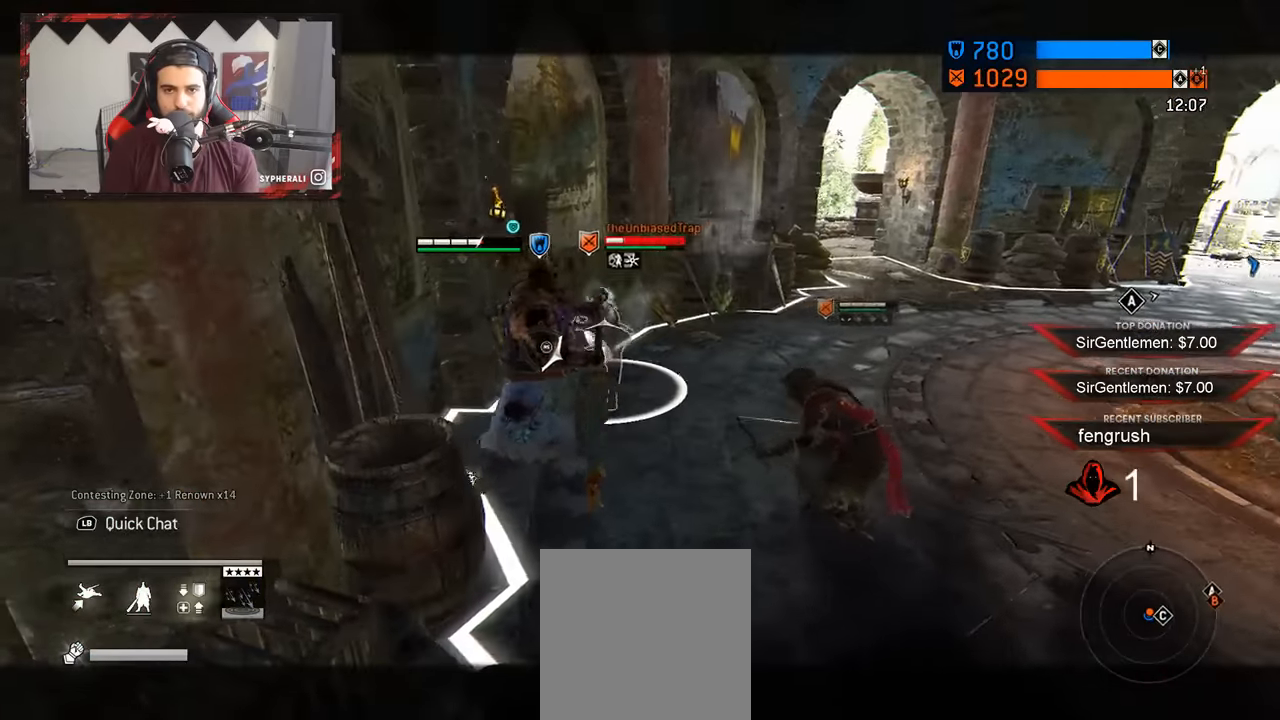
{"dt_ms": 500, "buttons": ["L2"], "left_stick": "left", "right_stick": "center", "events": [[100, "A", "down"], [117, "right_stick", "center"], [250, "A", "up"]]}
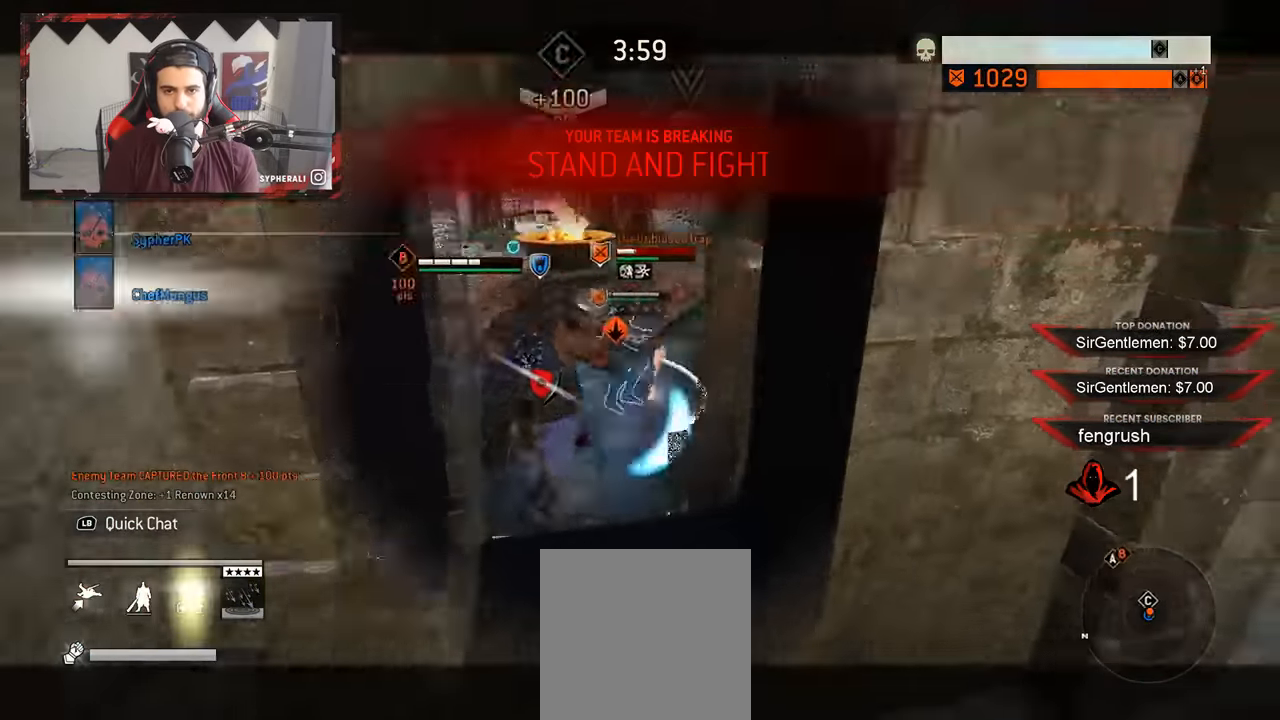
{"dt_ms": 500, "buttons": ["L2"], "left_stick": "left", "right_stick": "center", "events": [[34, "right_stick", "right"], [334, "right_stick", "center"]]}
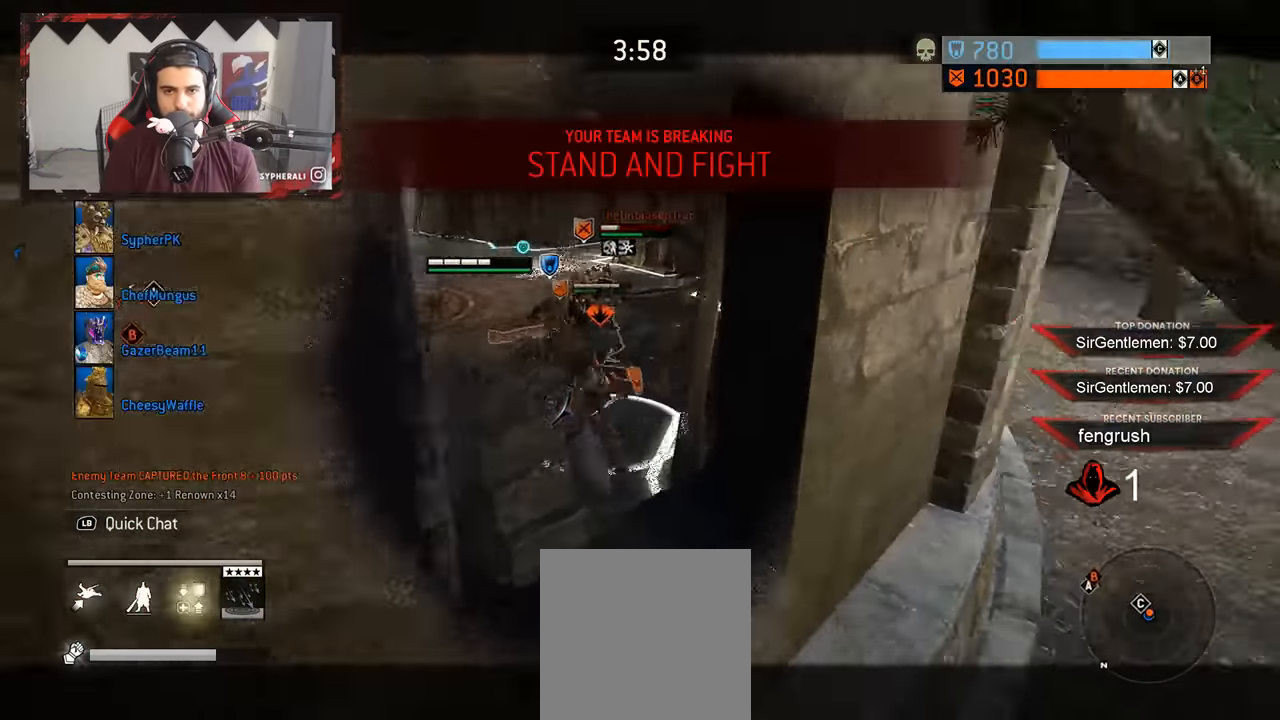
{"dt_ms": 500, "buttons": ["Y", "L2"], "left_stick": "left", "right_stick": "center", "events": [[384, "Y", "down"]]}
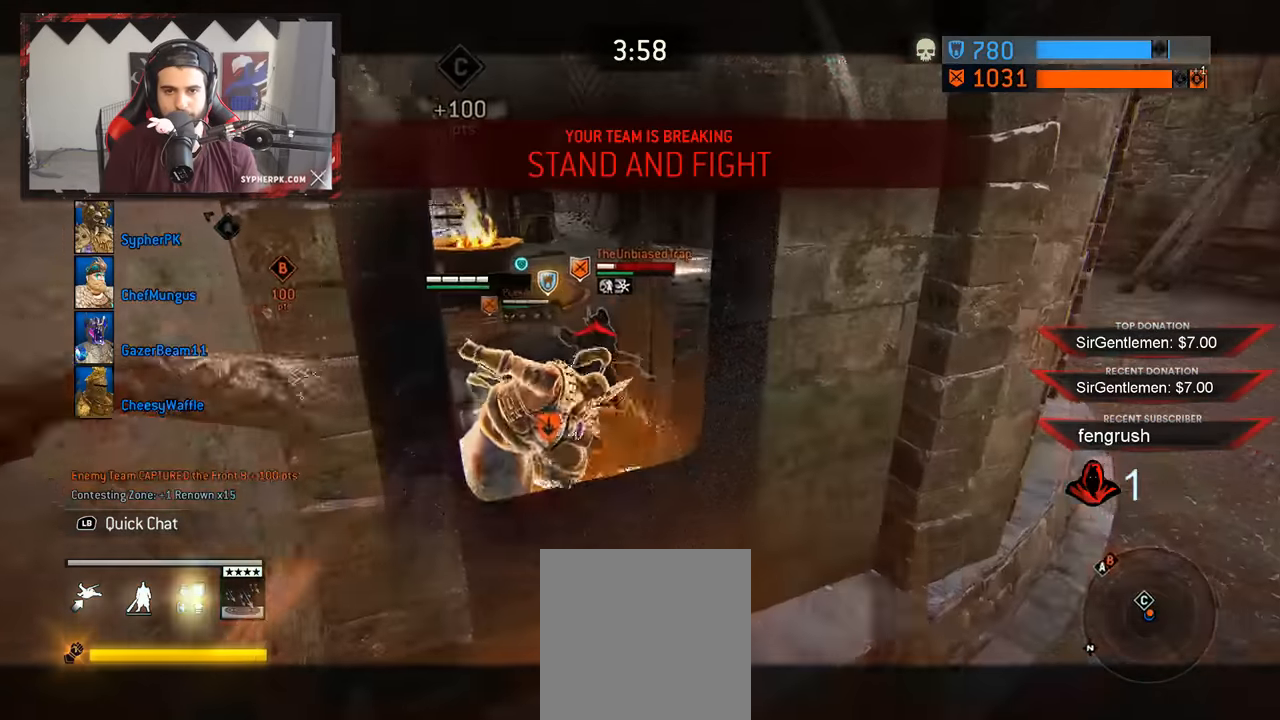
{"dt_ms": 500, "buttons": ["L2"], "left_stick": "up-left", "right_stick": "center", "events": [[50, "left_stick", "up-left"], [67, "Y", "up"], [417, "Y", "down"], [500, "Y", "up"]]}
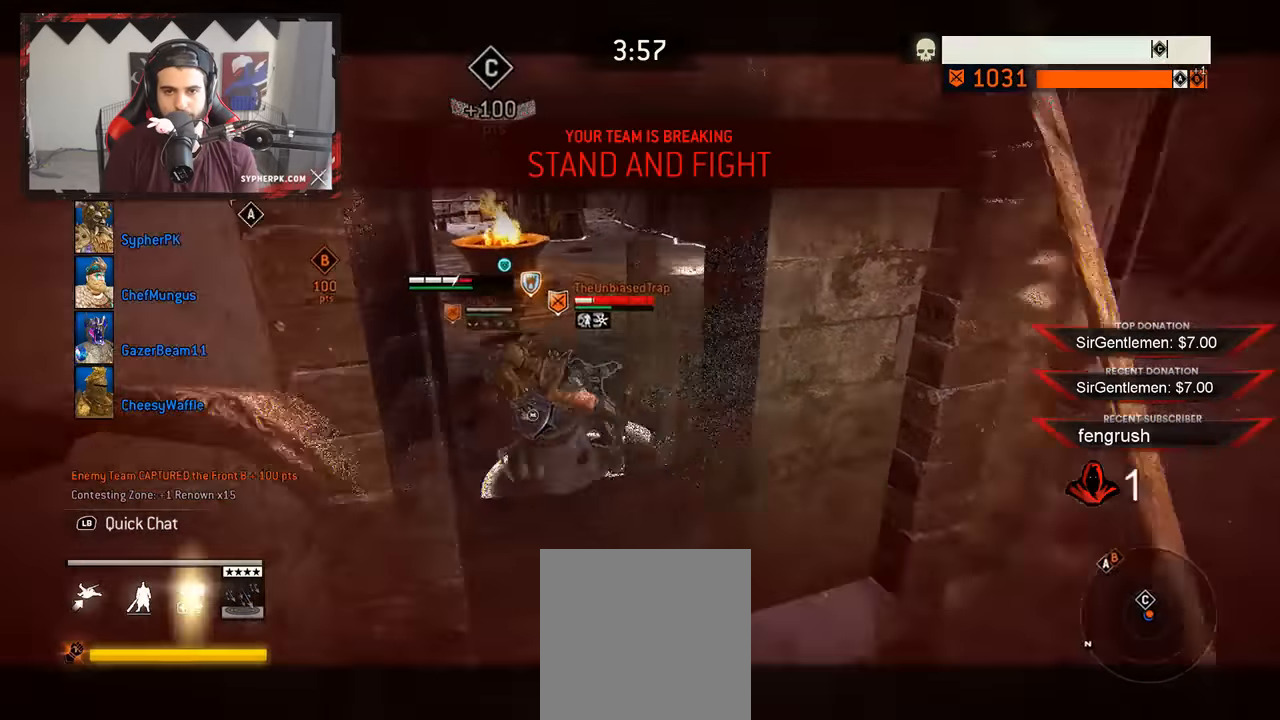
{"dt_ms": 500, "buttons": ["L2", "R2"], "left_stick": "up", "right_stick": "center", "events": [[50, "left_stick", "up"], [434, "R2", "down"]]}
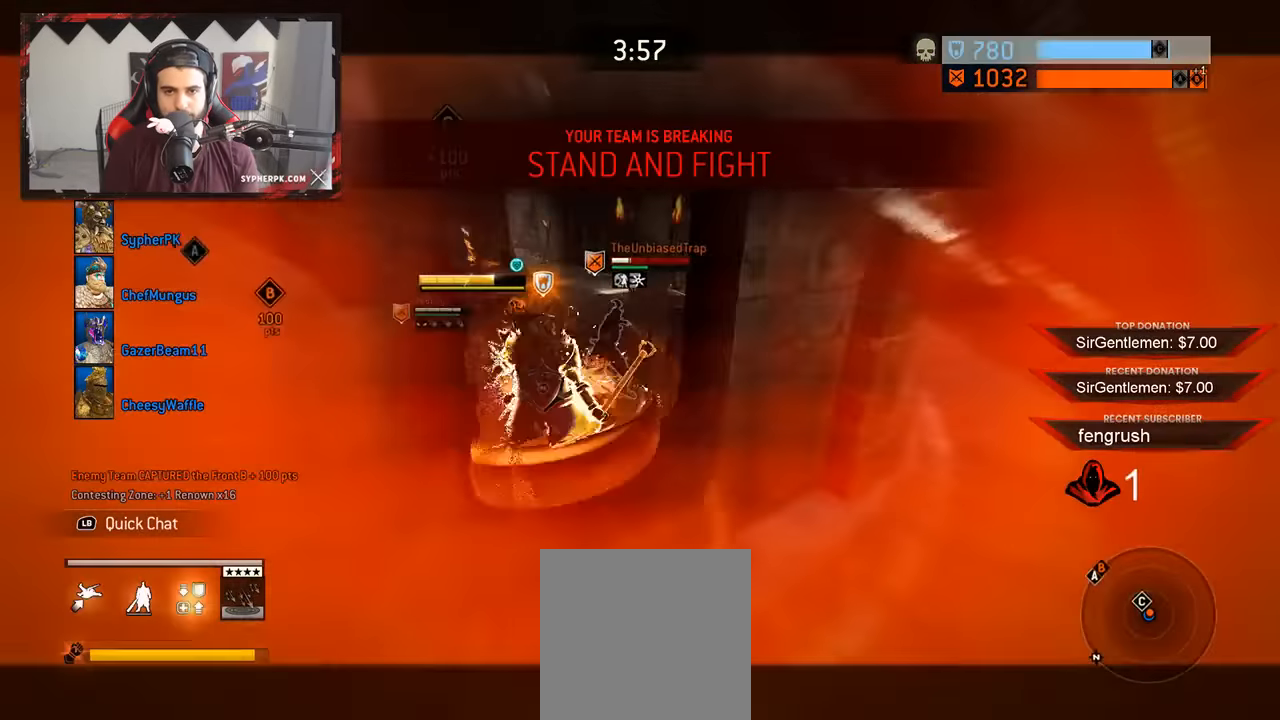
{"dt_ms": 500, "buttons": ["L2"], "left_stick": "up", "right_stick": "center", "events": [[117, "R2", "up"]]}
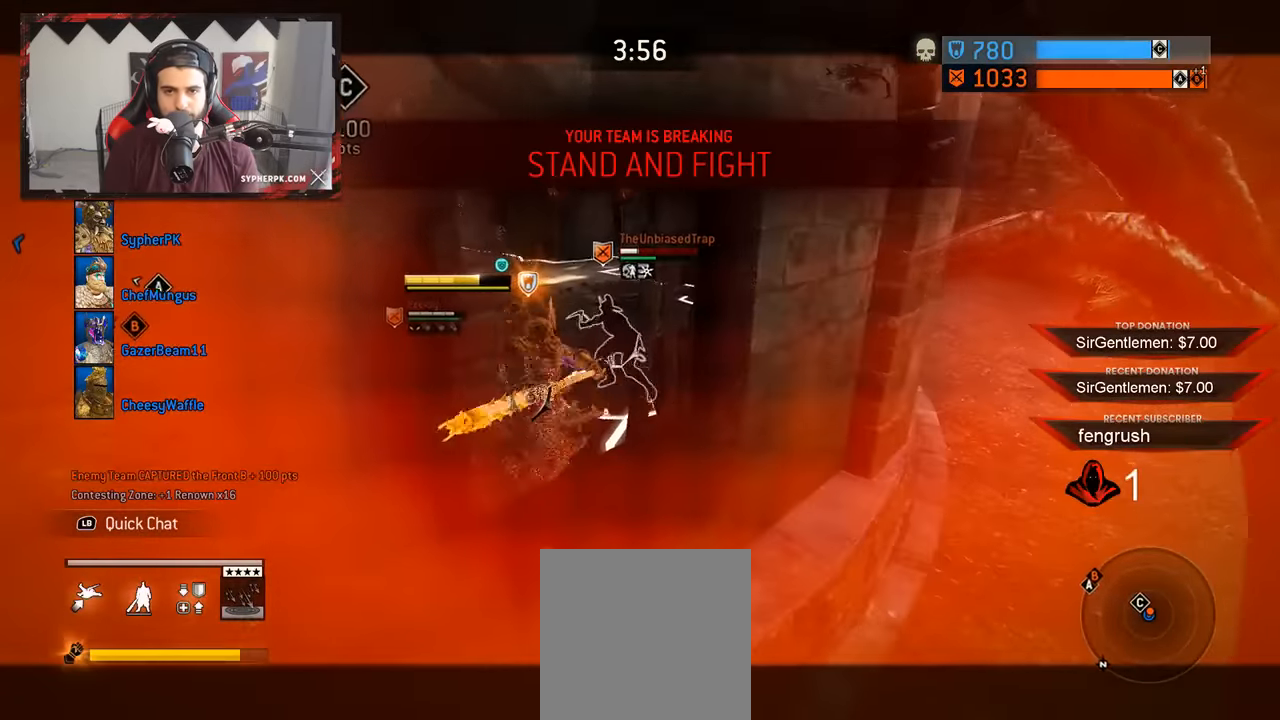
{"dt_ms": 500, "buttons": ["L2"], "left_stick": "up-left", "right_stick": "center", "events": [[200, "left_stick", "up-left"], [250, "R2", "down"], [300, "R2", "up"]]}